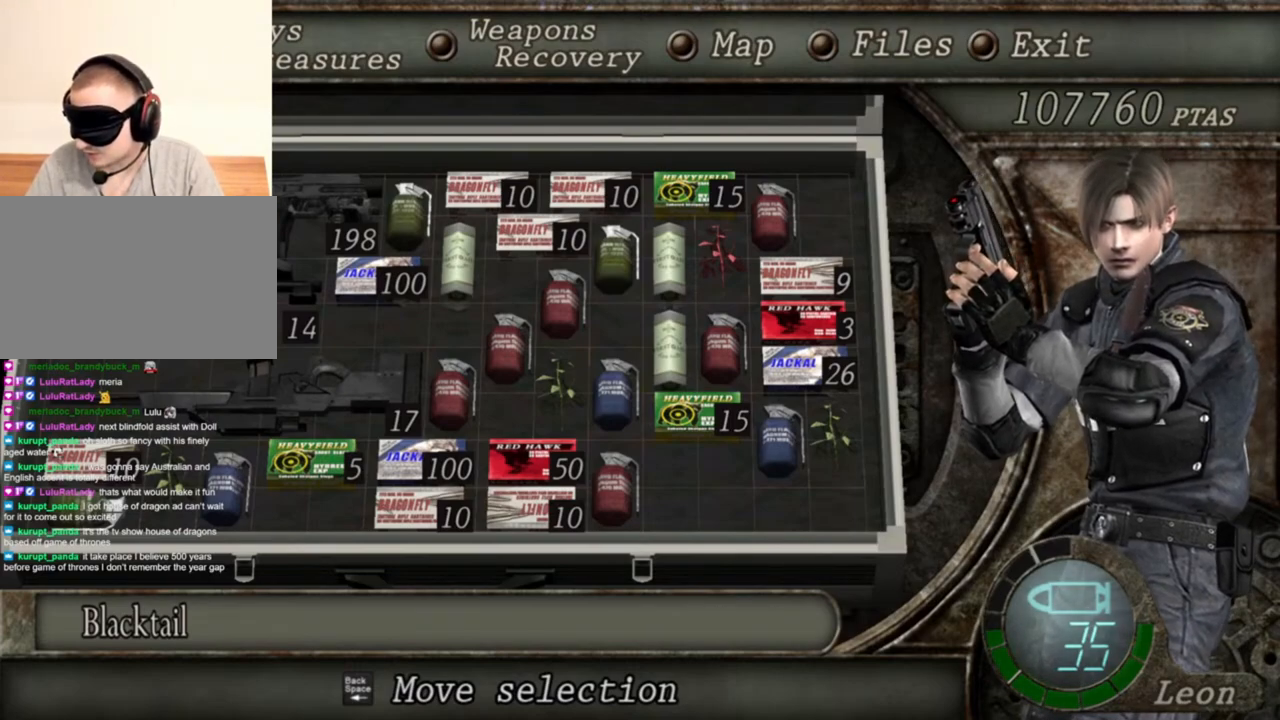
Gameplay with keyboard and mouse; each line is a JSON object with the keys and mouse buttons held at the frame after it. "events" lists presses ("down") and releases ("up") of "1", "2", "3", "4", "5", "a", "alt", "b", "c", "ctrl", "d", "e", "f", "g", "q", "r", "s", "shift", "space", "t", "tab", "tilde", "v", "w", "x", "z", "mouse_left", "mouse_wheel", "mouse_right", "mouse_mb4" and "mouse_mb5" between this image and that frame as [ms after this image, input, new state], when the widget could be followed in between. "mouse_left", "mouse_wheel", "mouse_right", "mouse_mb4", "mouse_mb5" = the "left", "wheel", "right", "mb4", "mb5" buttons of the "mouse" list. No other keys are recorded. "wheel" means that the mouse wheel is clicked or scrolled. Mouse movement is not recorded.
{"keys": [], "mouse": [], "events": [[83, "tab", "down"], [217, "tab", "up"]]}
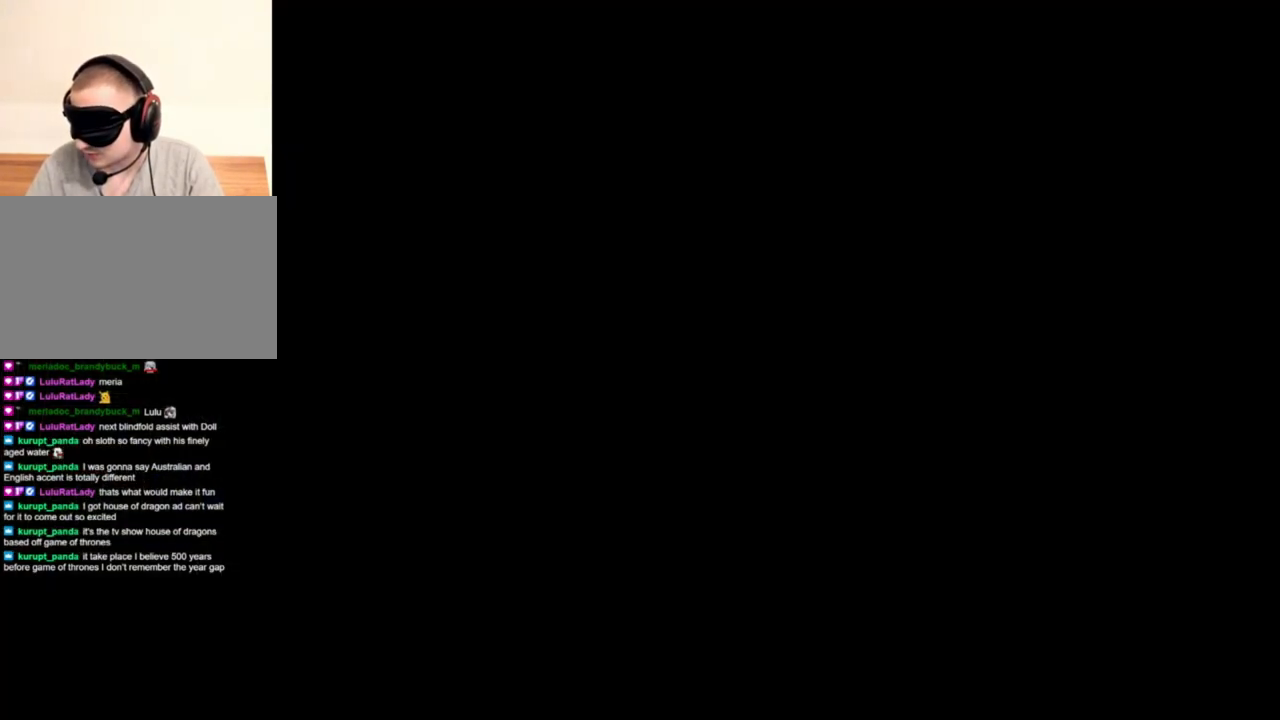
{"keys": [], "mouse": [], "events": []}
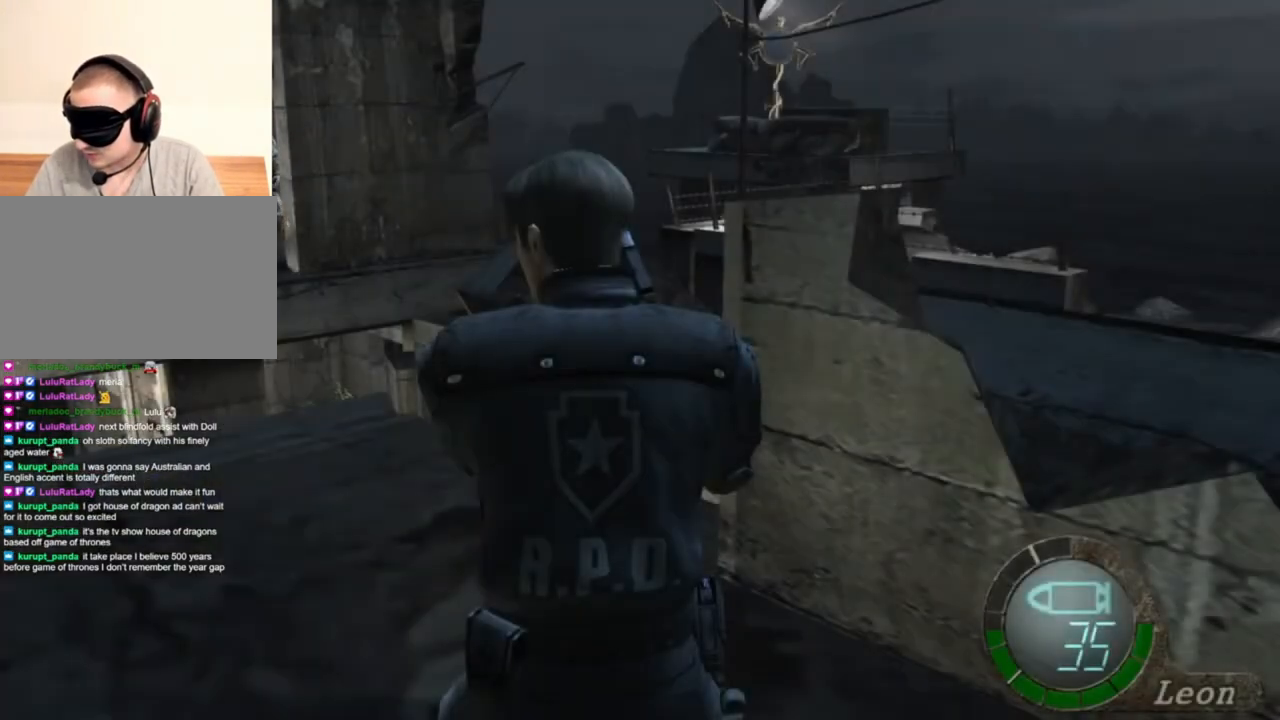
{"keys": [], "mouse": [], "events": []}
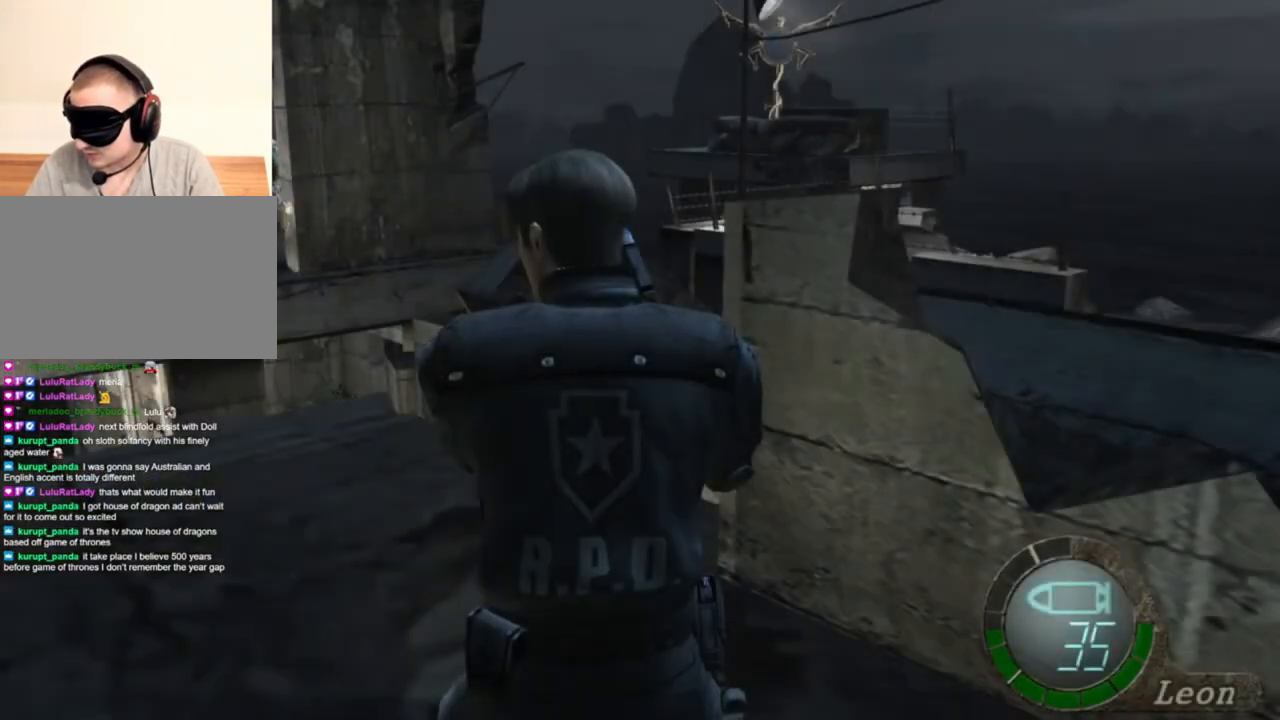
{"keys": [], "mouse": ["right"], "events": [[150, "mouse_right", "down"]]}
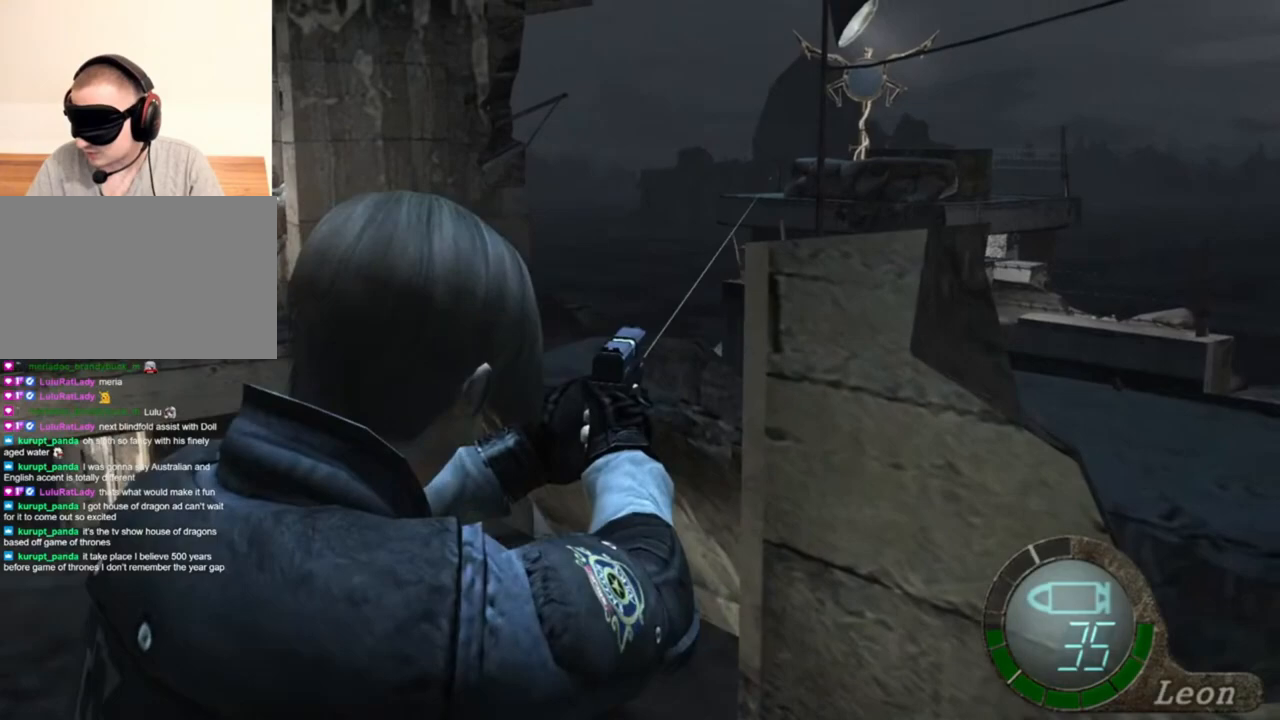
{"keys": [], "mouse": ["right"], "events": []}
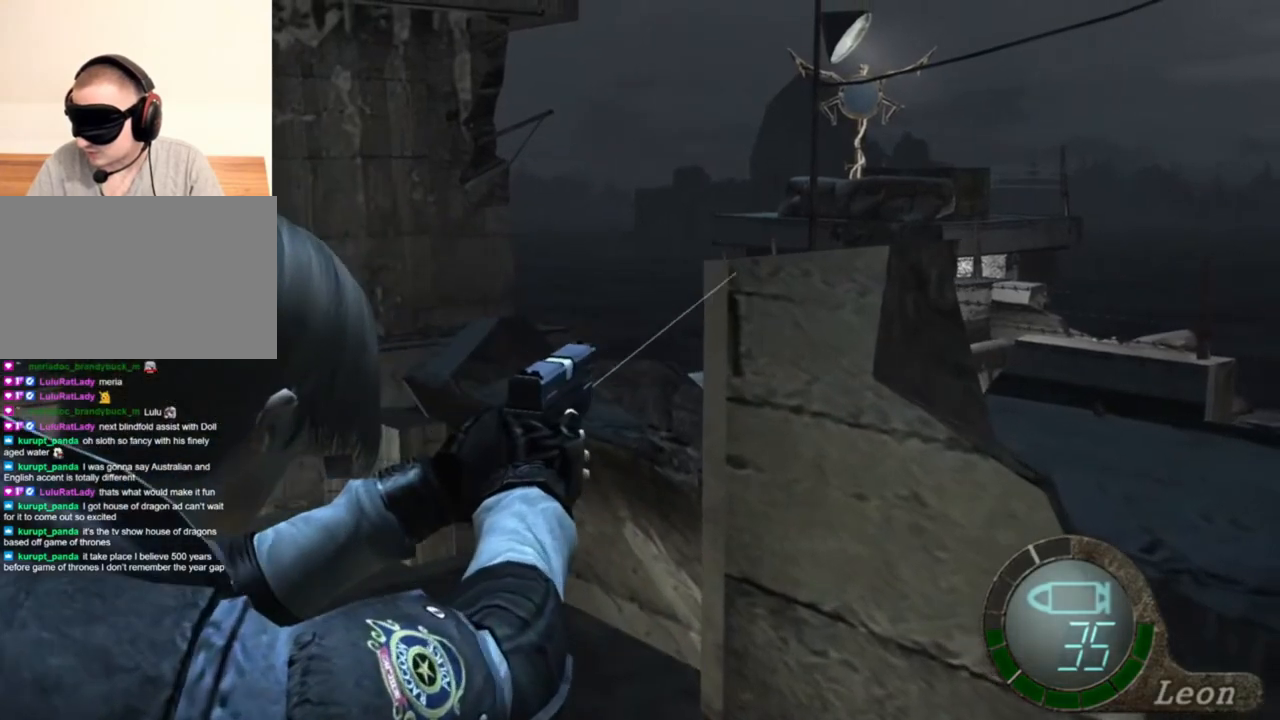
{"keys": [], "mouse": ["right"], "events": []}
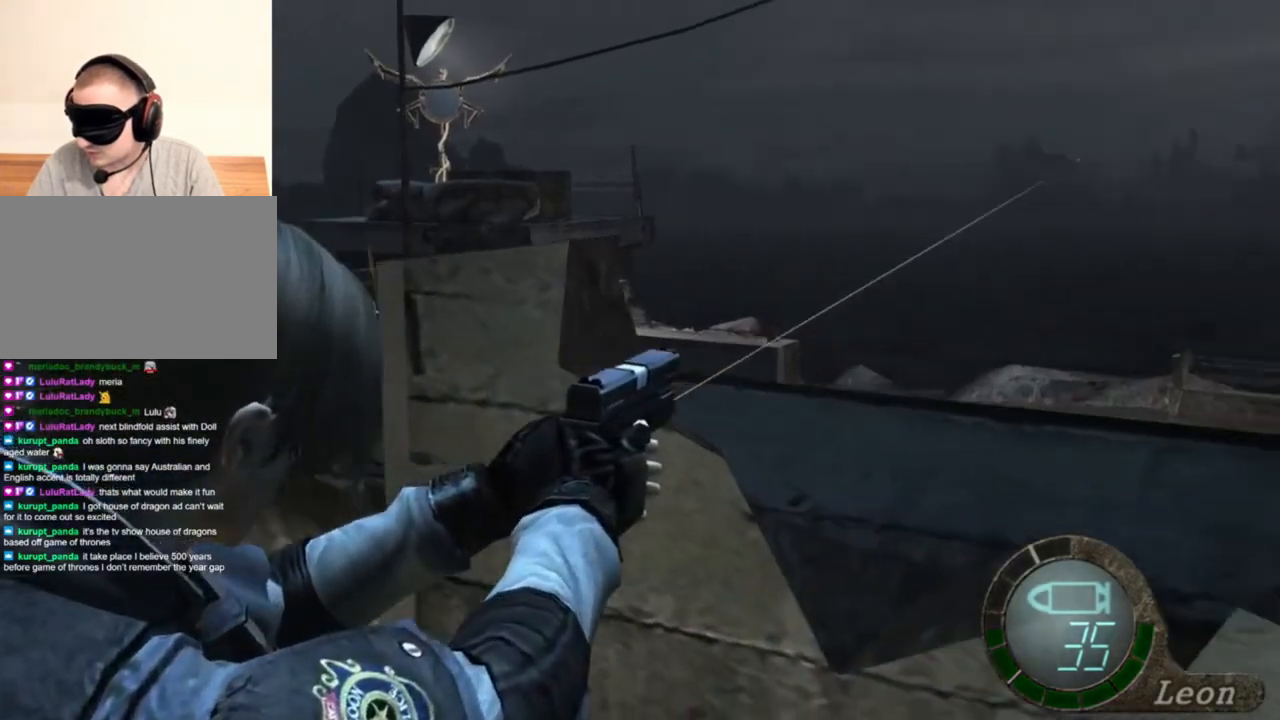
{"keys": [], "mouse": ["right"], "events": [[117, "tab", "down"], [250, "tab", "up"]]}
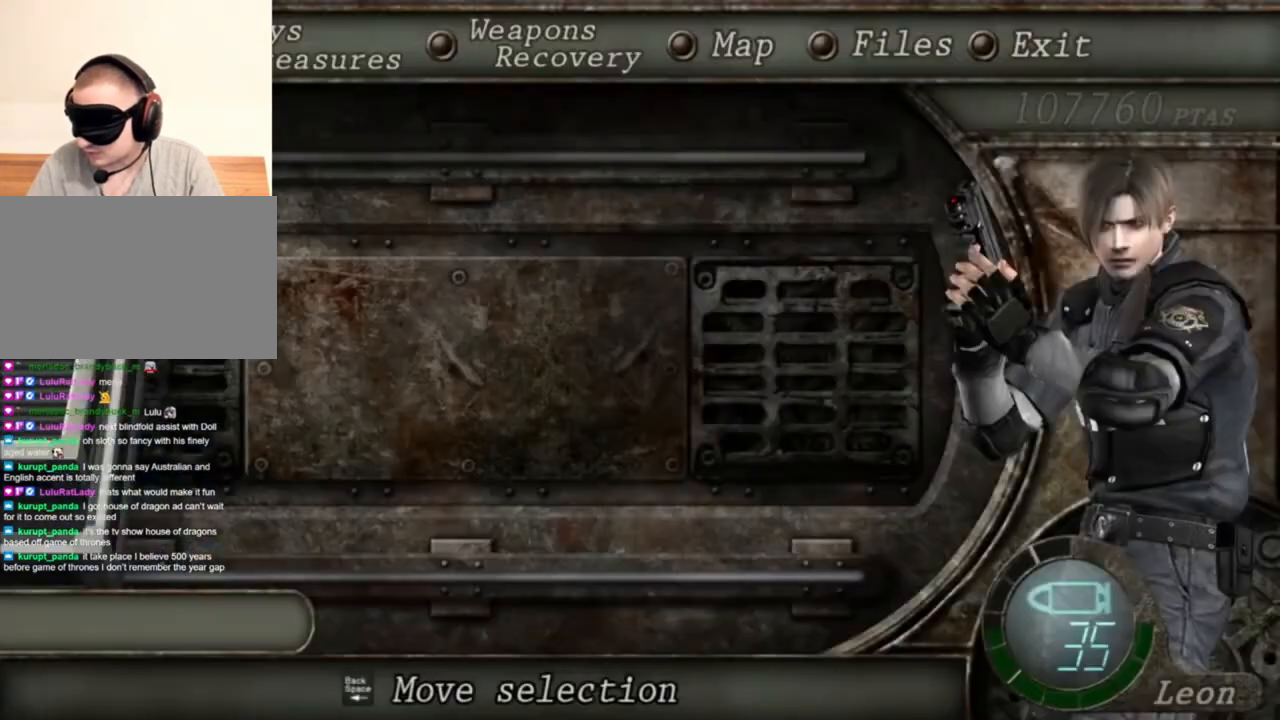
{"keys": [], "mouse": ["right"], "events": []}
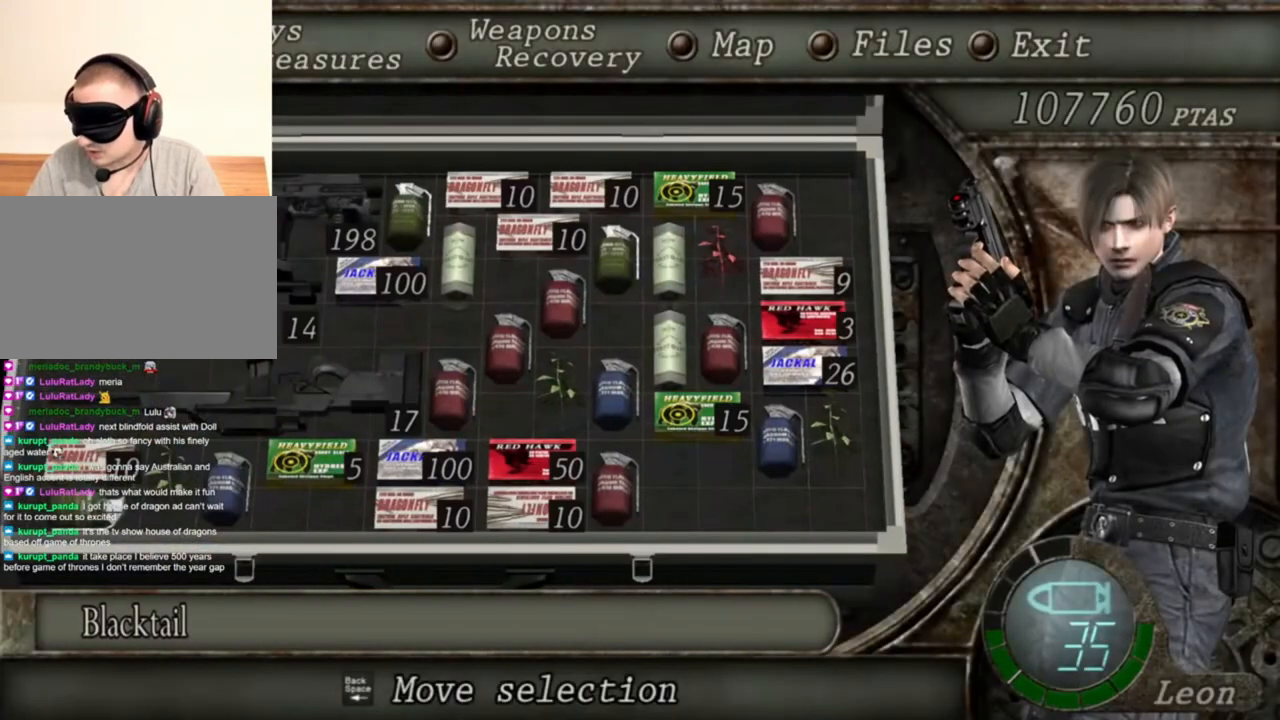
{"keys": [], "mouse": ["right"], "events": []}
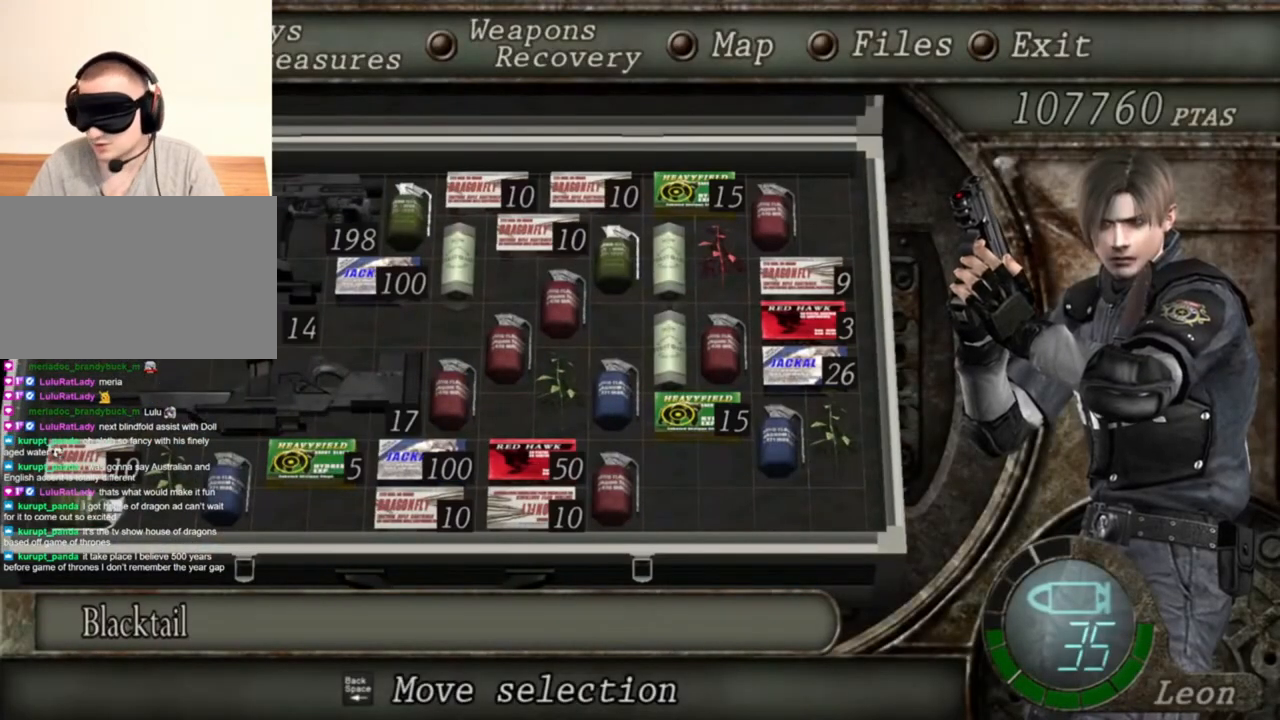
{"keys": [], "mouse": ["right"], "events": []}
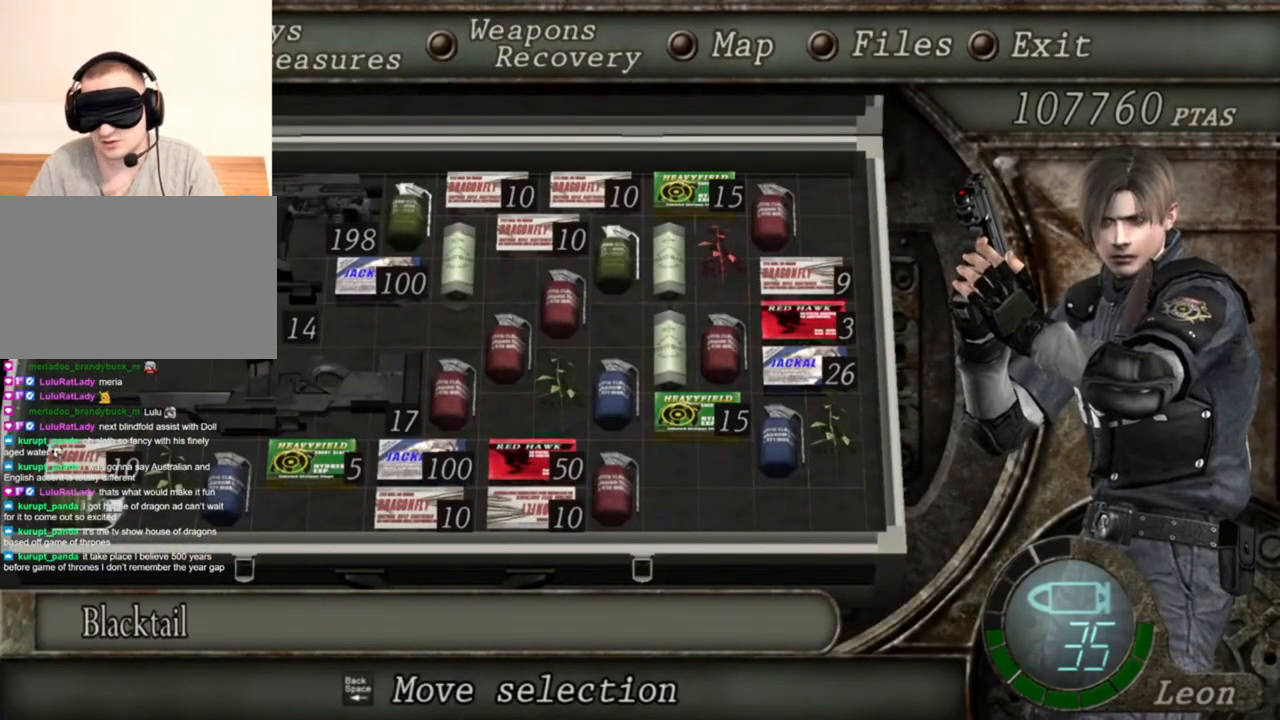
{"keys": [], "mouse": ["right"], "events": []}
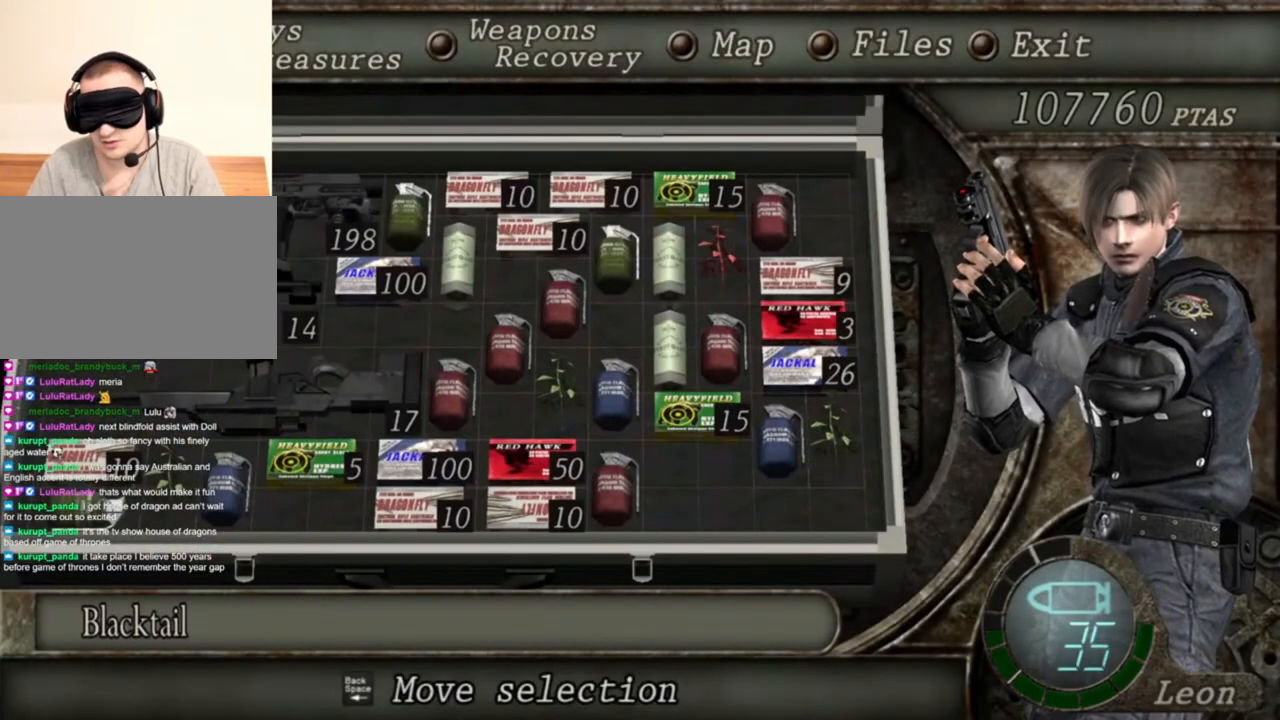
{"keys": [], "mouse": ["right"], "events": []}
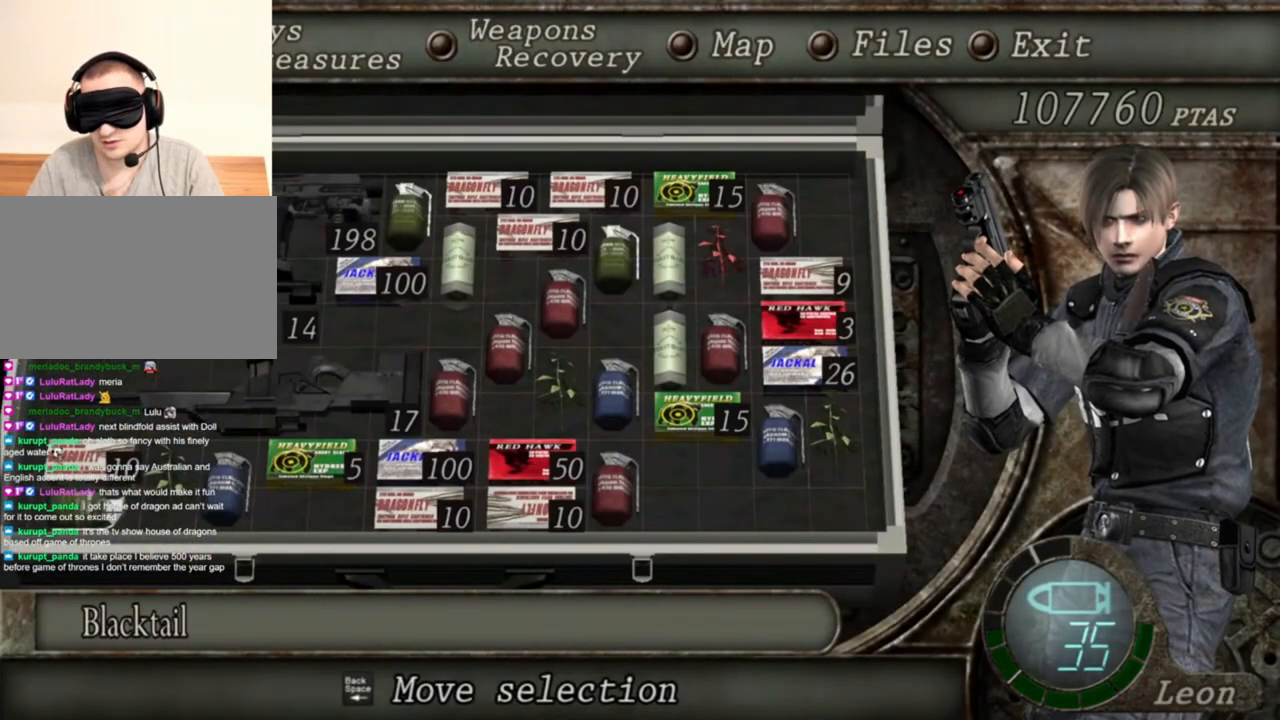
{"keys": [], "mouse": ["right"], "events": []}
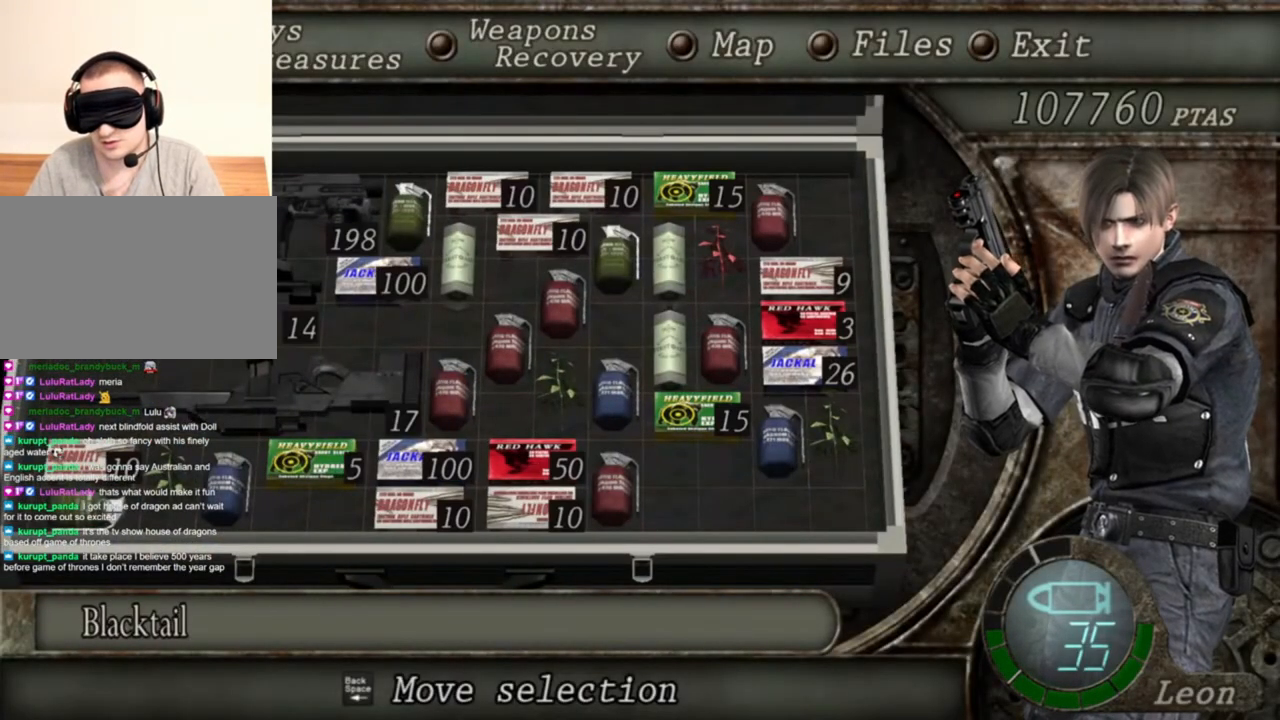
{"keys": [], "mouse": ["right"], "events": []}
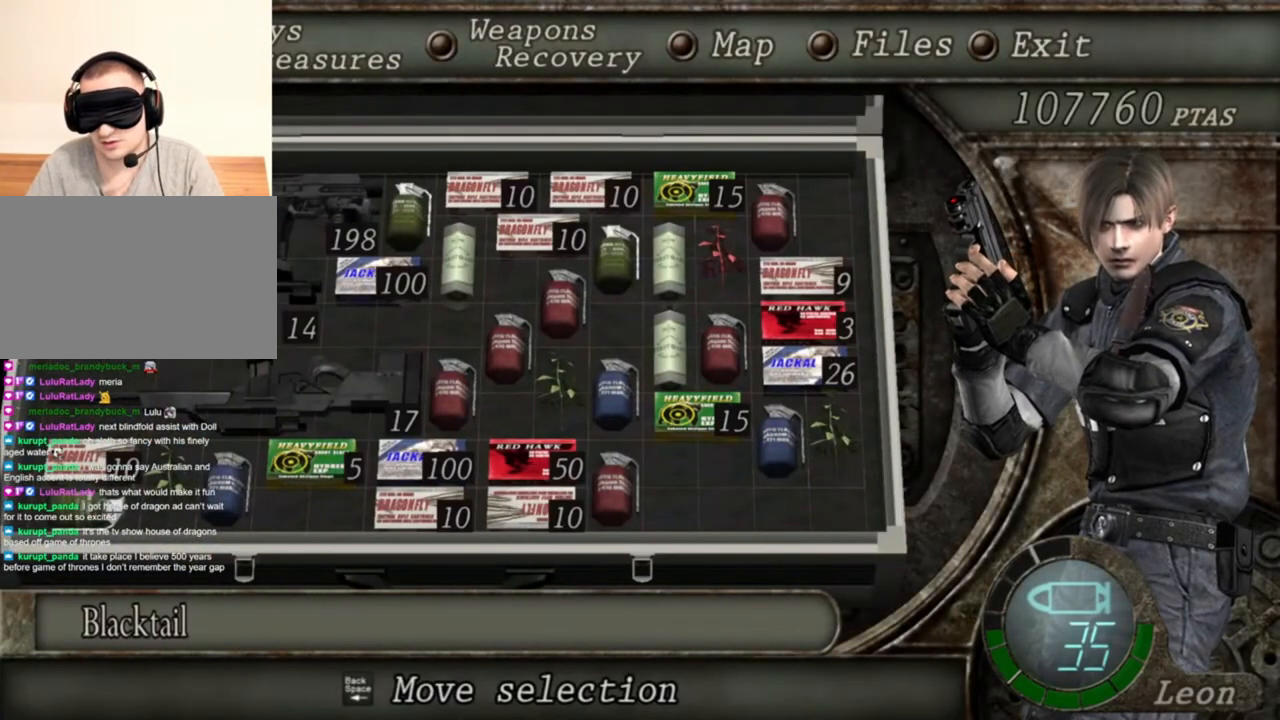
{"keys": [], "mouse": ["right"], "events": []}
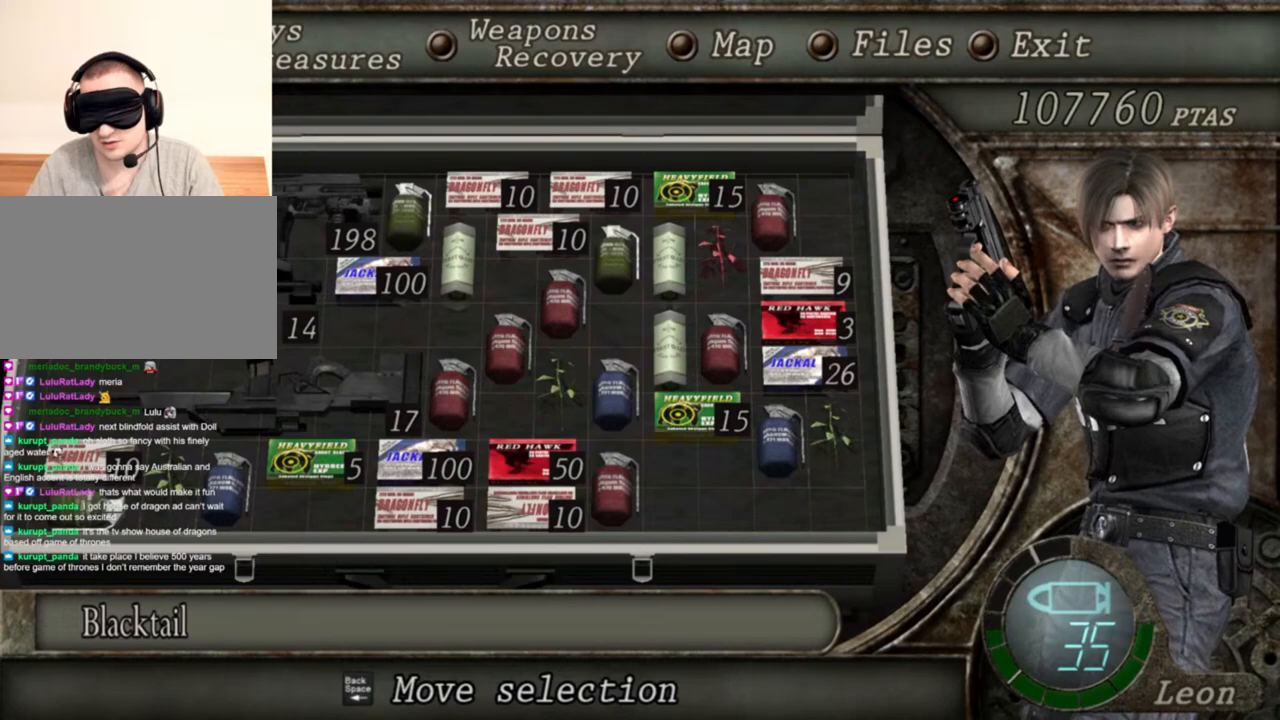
{"keys": [], "mouse": ["right"], "events": []}
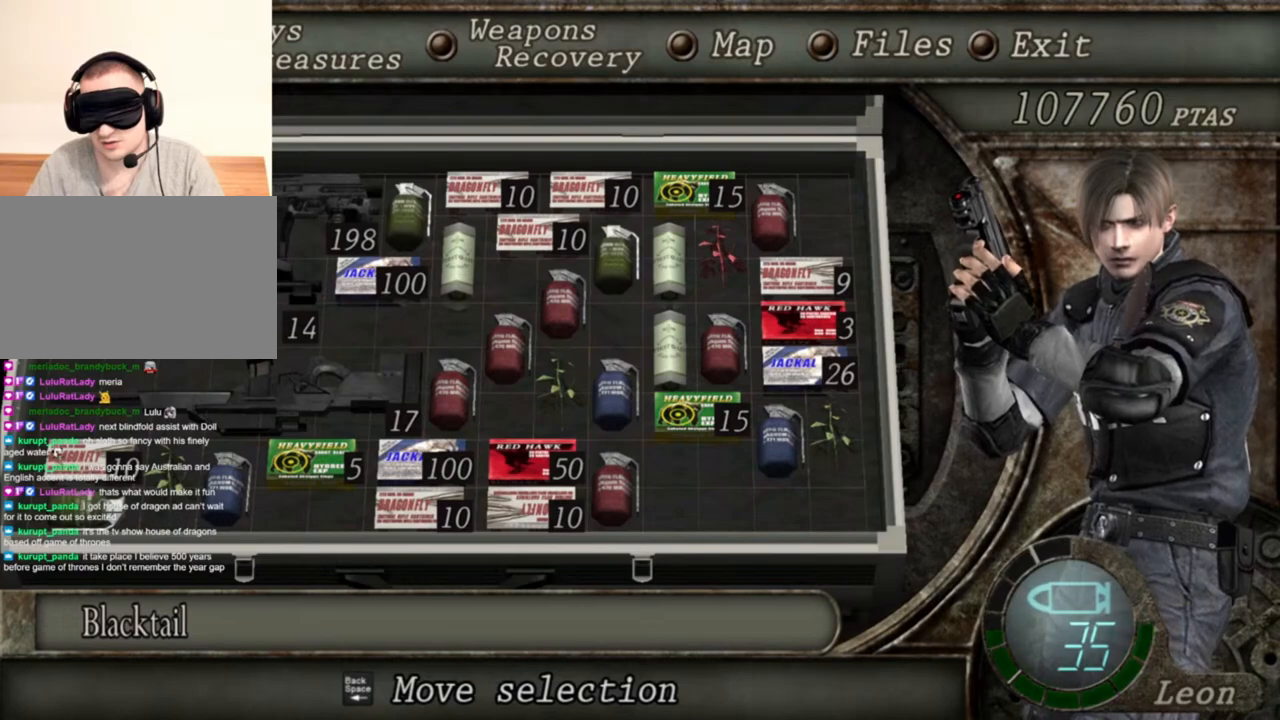
{"keys": [], "mouse": ["right"], "events": []}
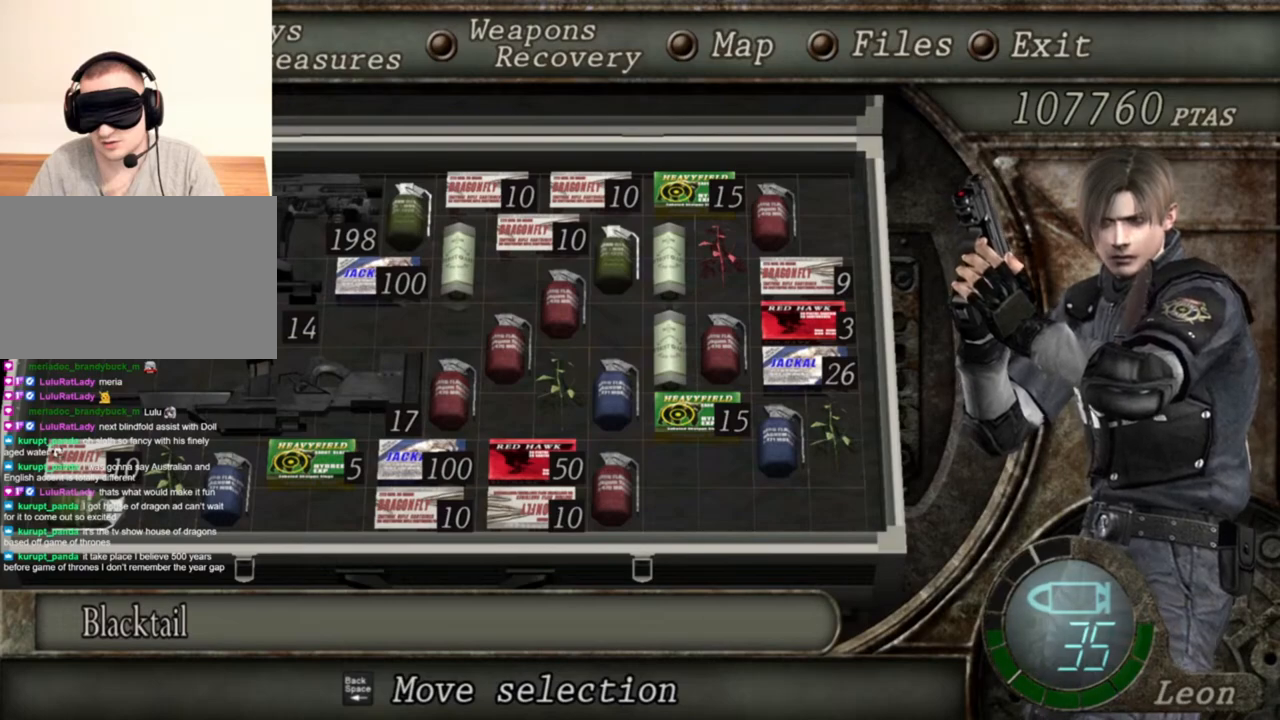
{"keys": [], "mouse": ["right"], "events": []}
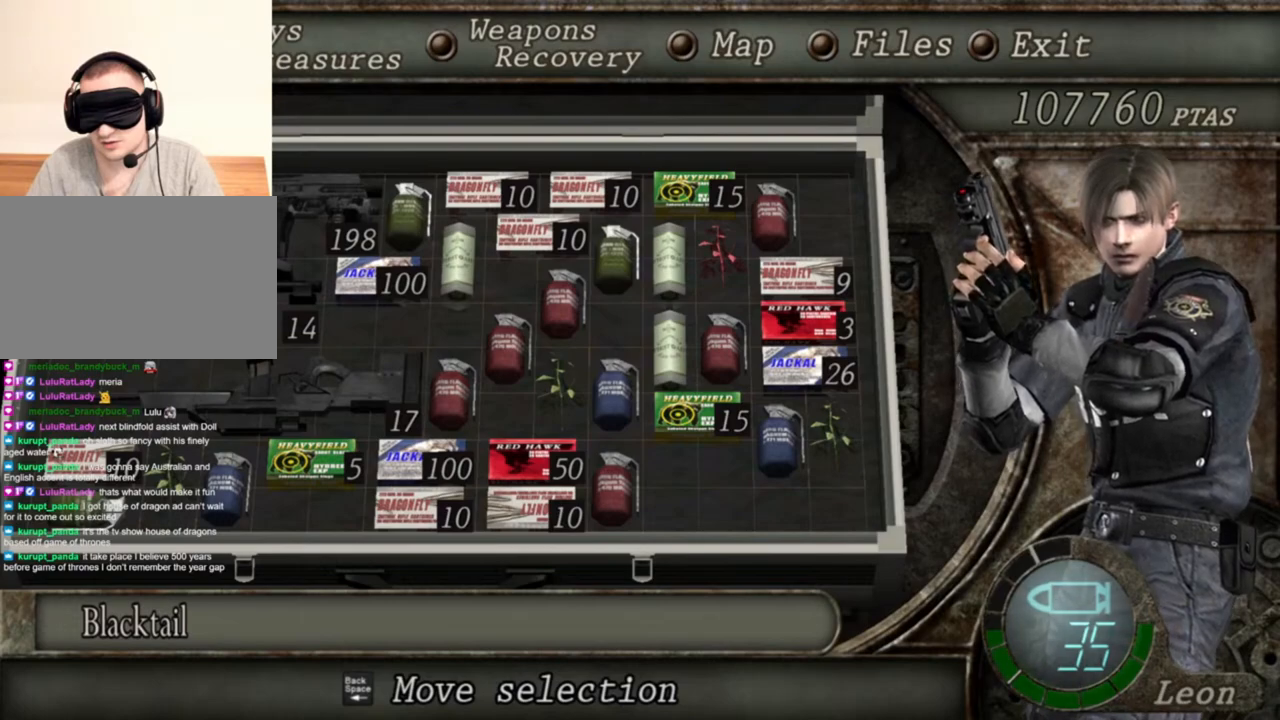
{"keys": [], "mouse": ["right"], "events": []}
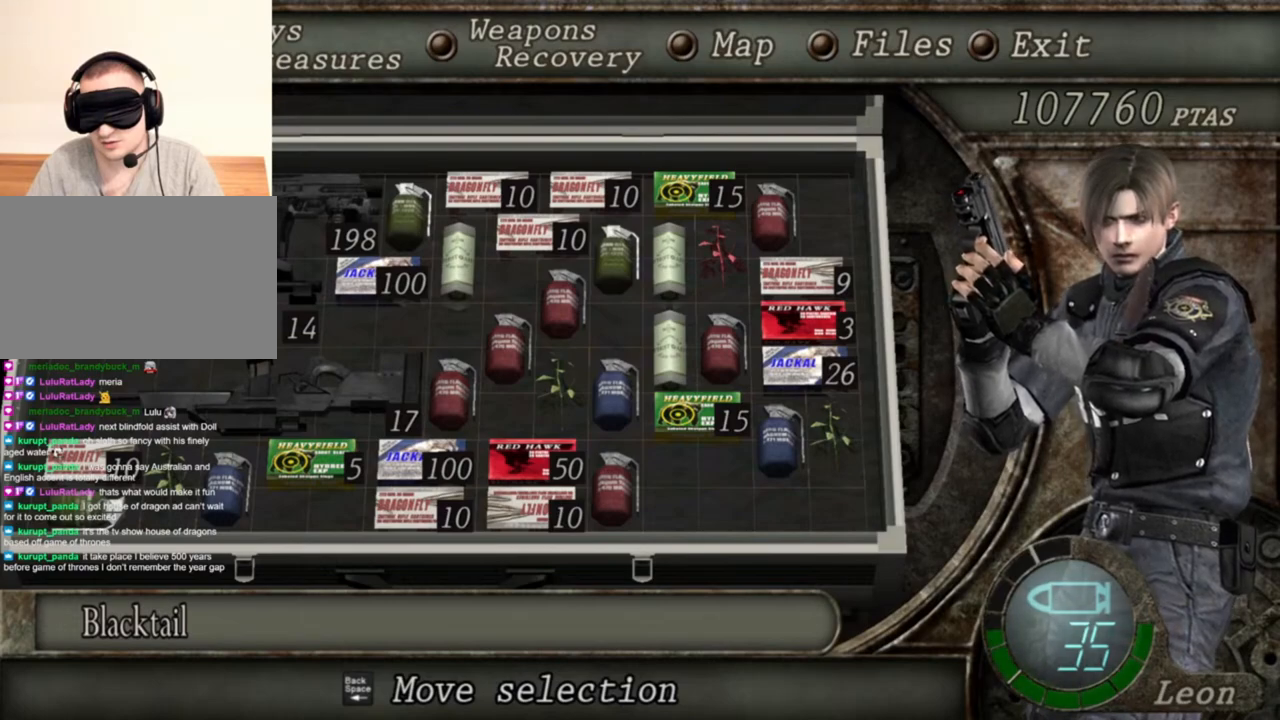
{"keys": [], "mouse": ["right"], "events": []}
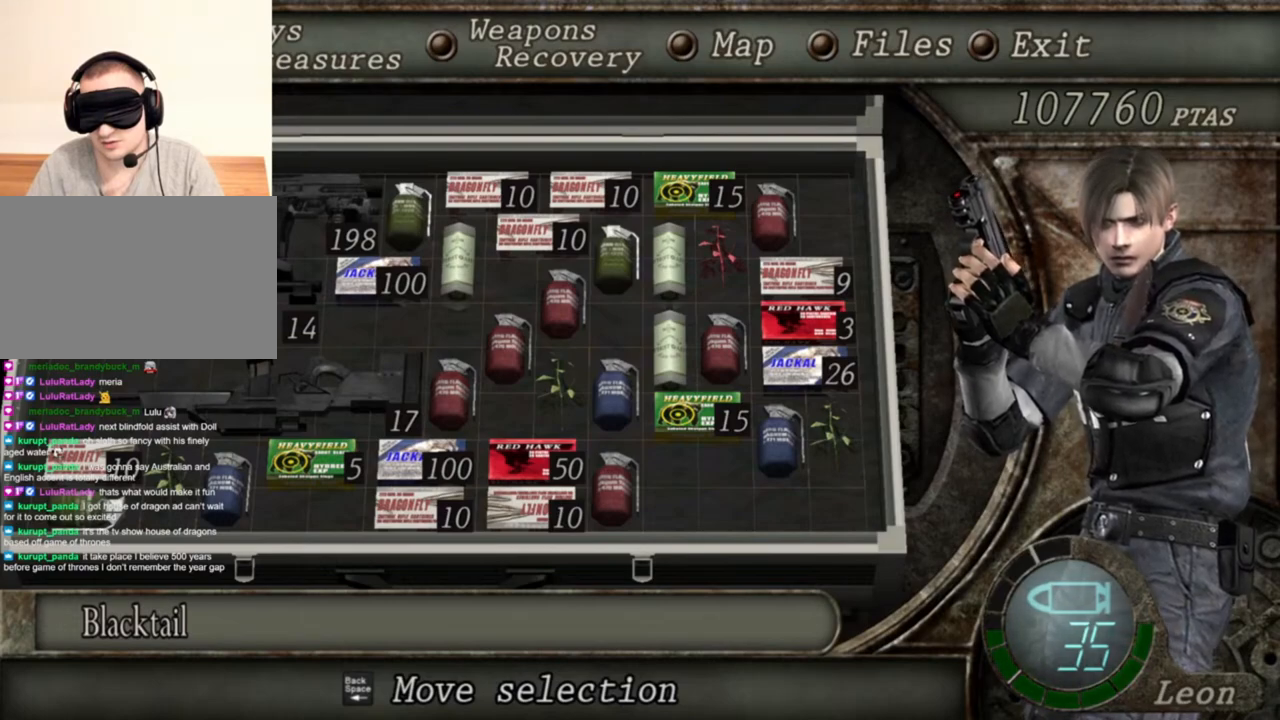
{"keys": [], "mouse": ["right"], "events": []}
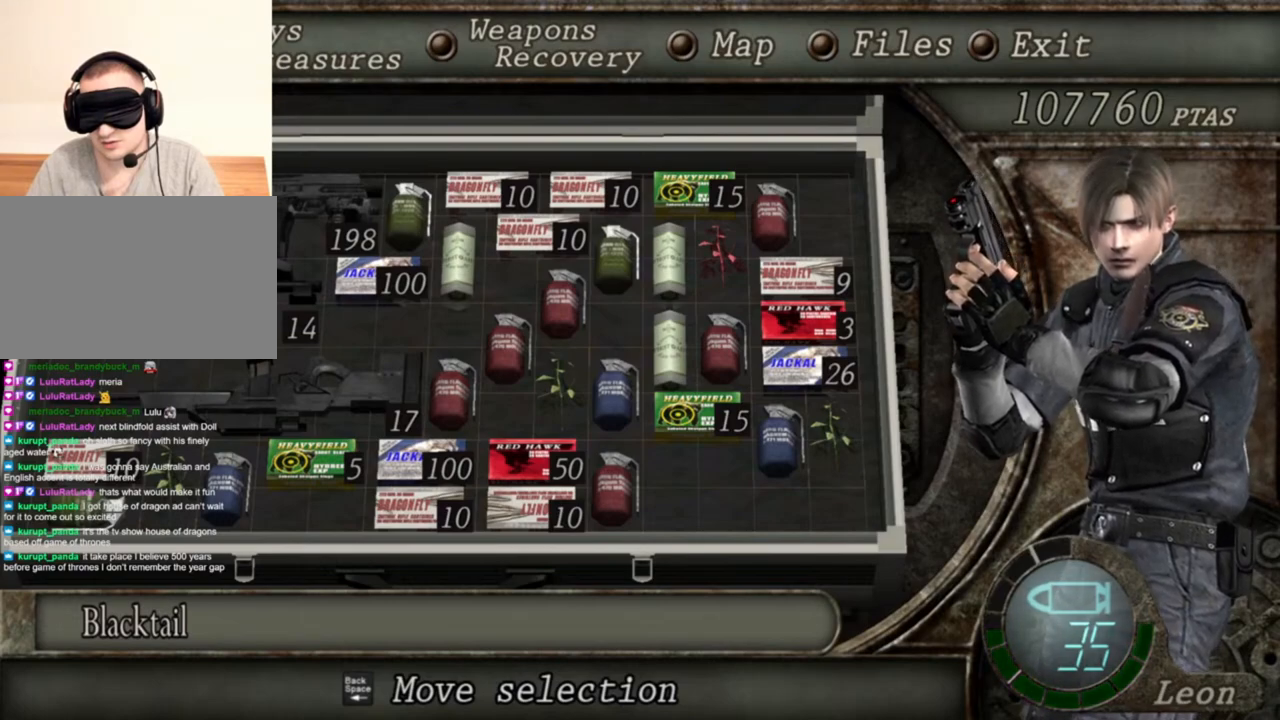
{"keys": [], "mouse": ["right"], "events": []}
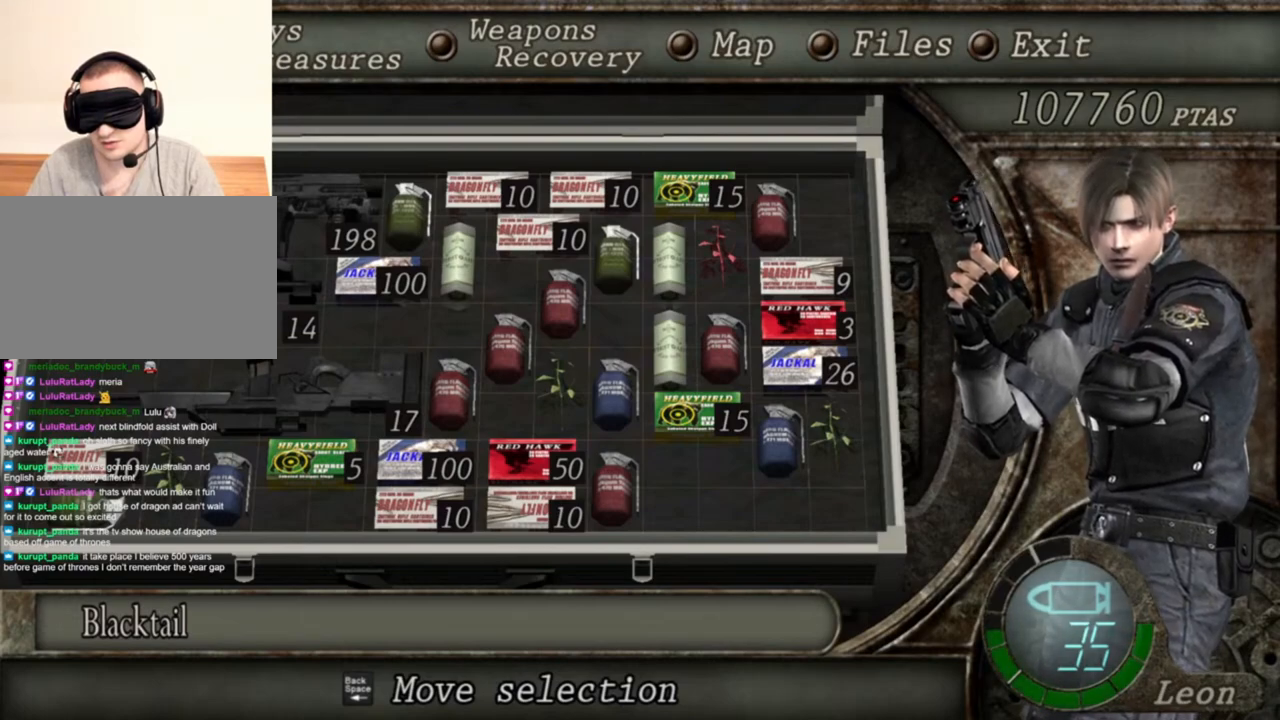
{"keys": [], "mouse": ["right"], "events": []}
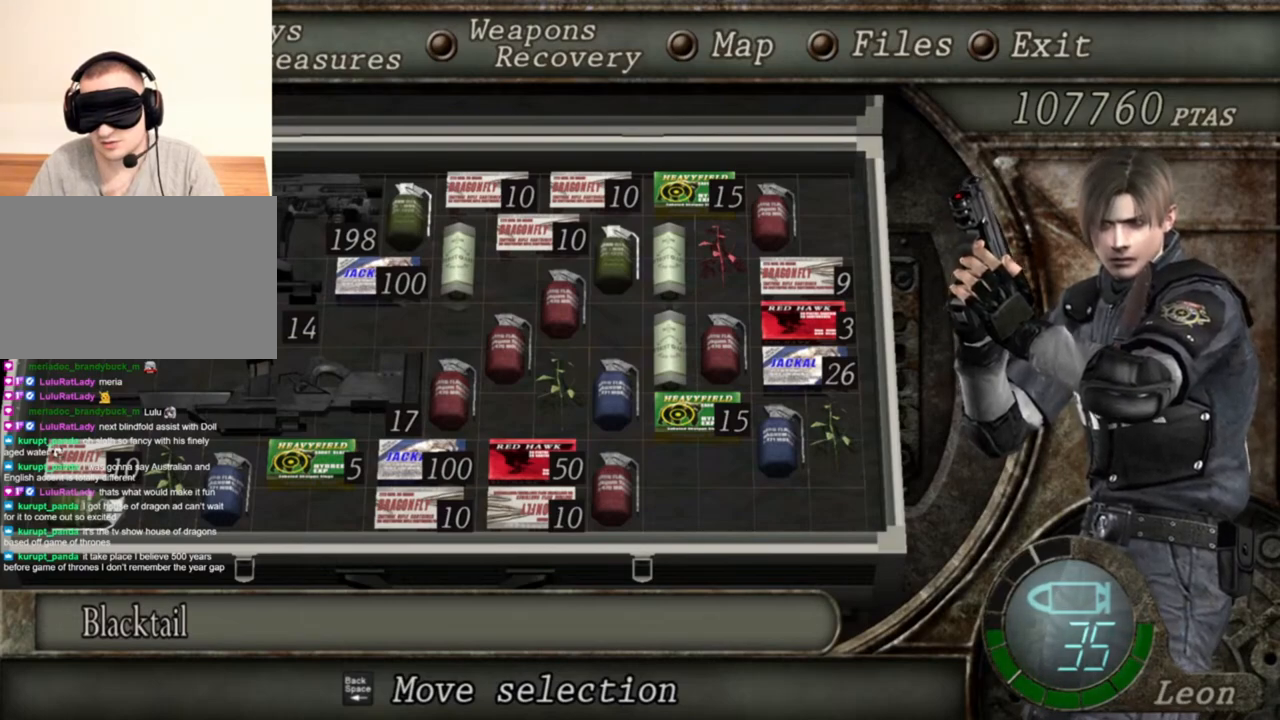
{"keys": [], "mouse": ["right"], "events": []}
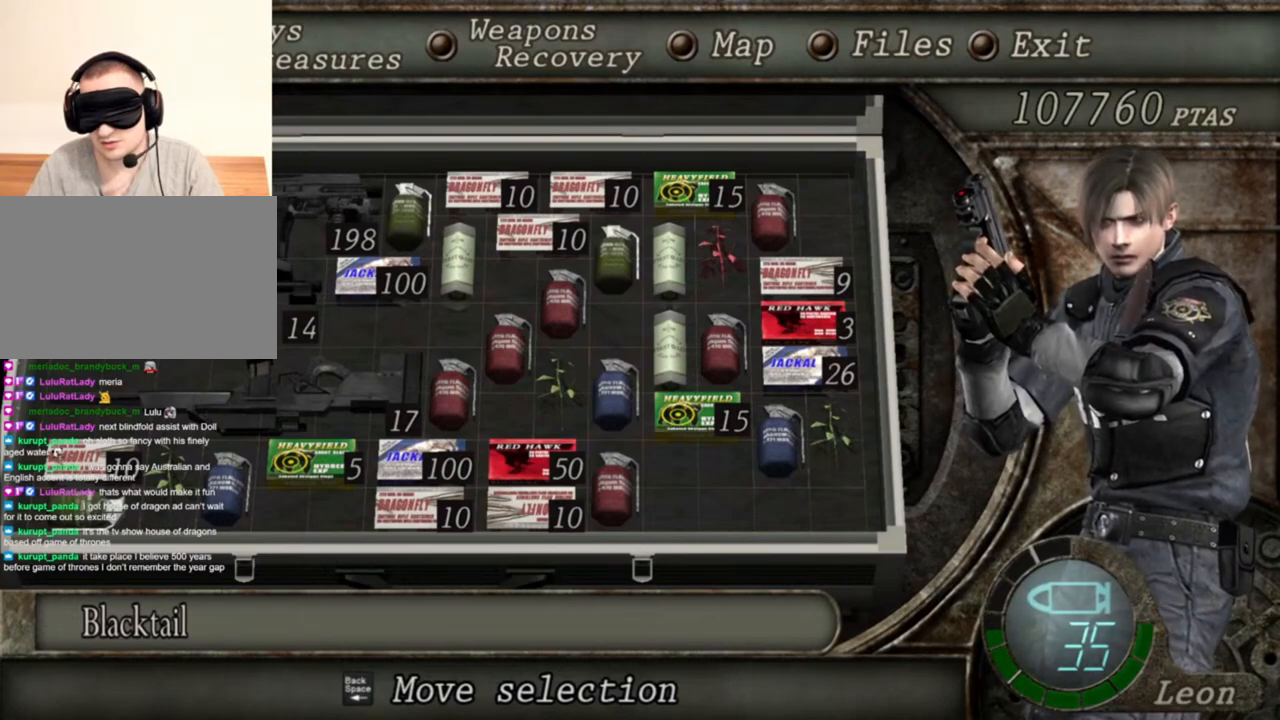
{"keys": [], "mouse": [], "events": [[417, "mouse_right", "up"]]}
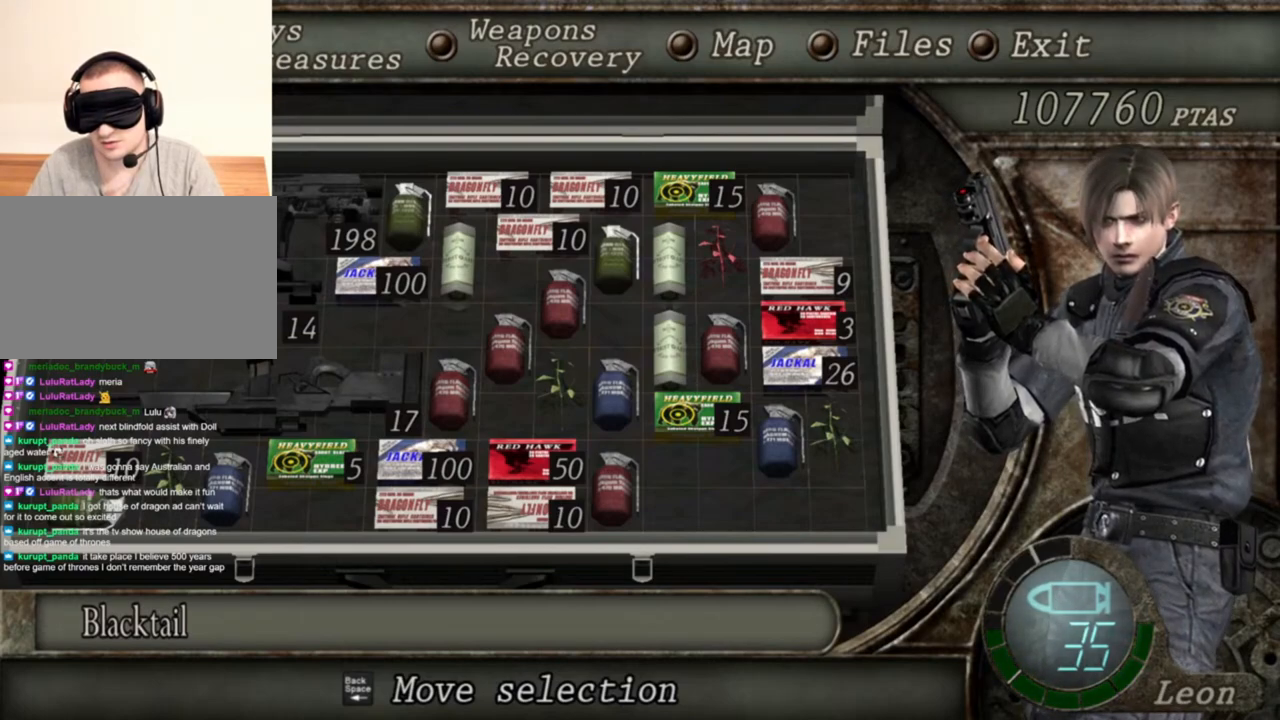
{"keys": [], "mouse": [], "events": []}
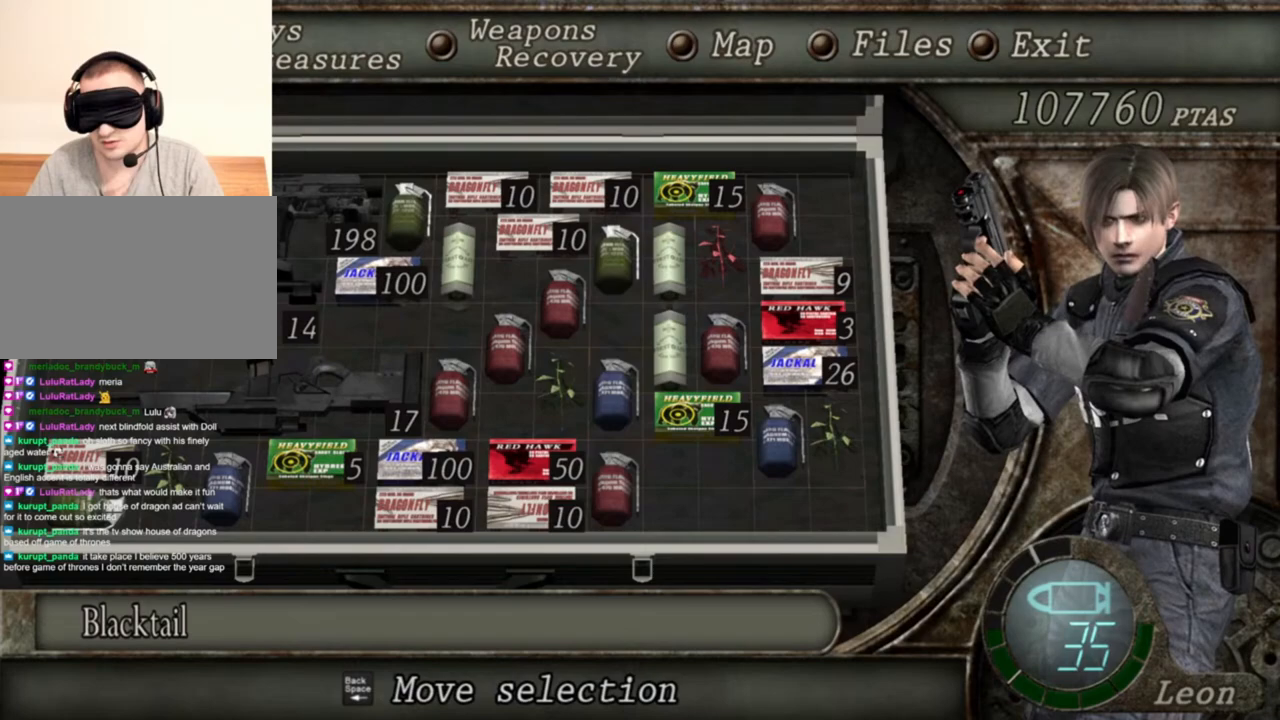
{"keys": [], "mouse": [], "events": []}
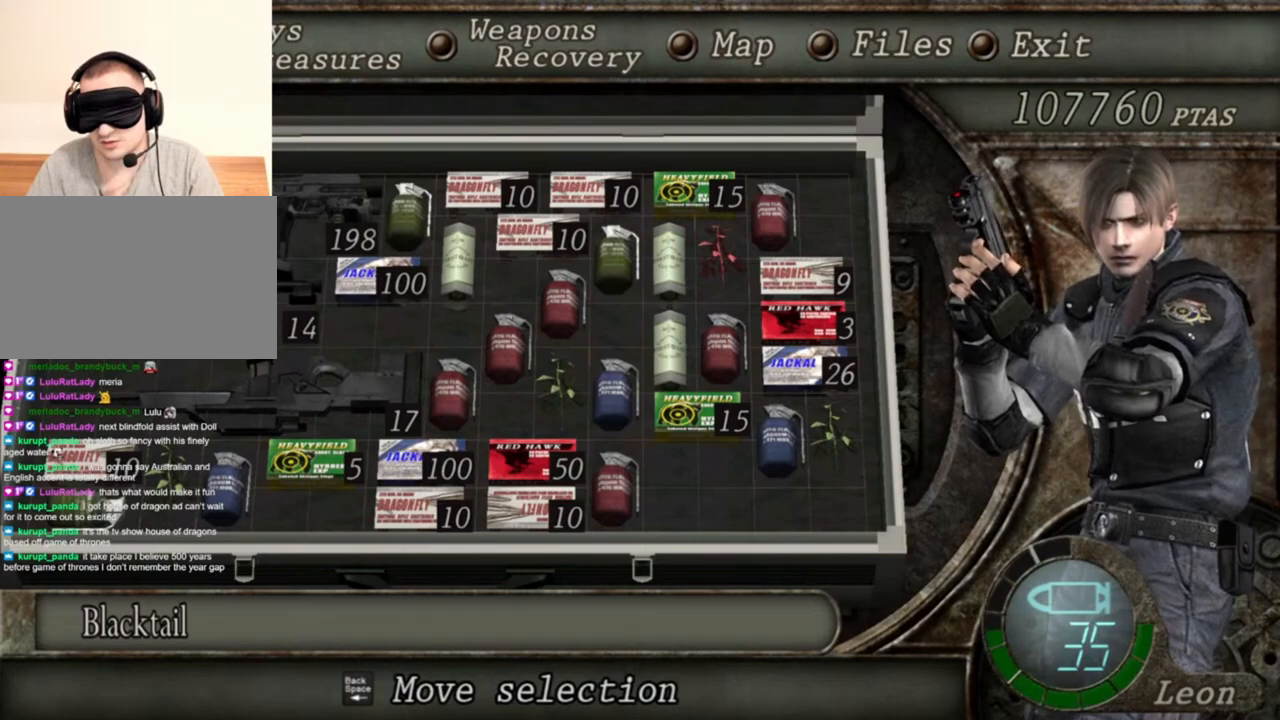
{"keys": [], "mouse": [], "events": []}